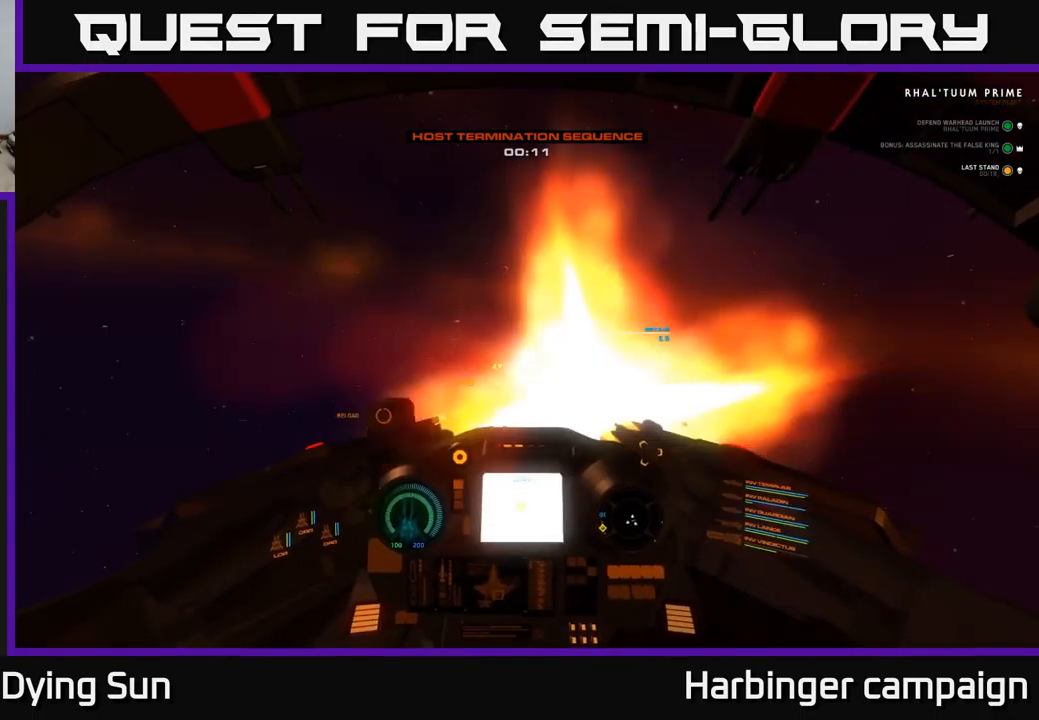
Gameplay with a controller (Xbox layout); each line is a JSON object with the inputs held at the frame after it. "events" lists button and stick changes between this image and that frame as [ms after this image, input, new state], when the widget could be followed in between.
{"buttons": ["L2"], "left_stick": "center", "right_stick": "center", "events": [[100, "R2", "up"], [267, "right_stick", "right"], [400, "right_stick", "center"]]}
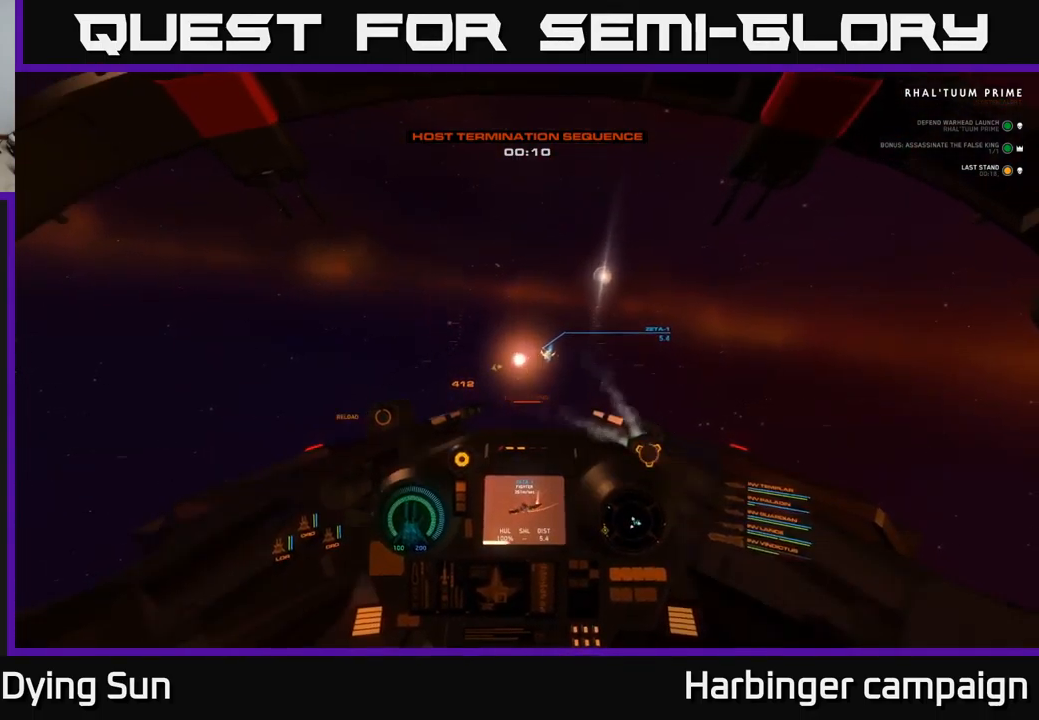
{"buttons": ["L2"], "left_stick": "center", "right_stick": "center", "events": [[116, "right_stick", "right"], [283, "right_stick", "center"]]}
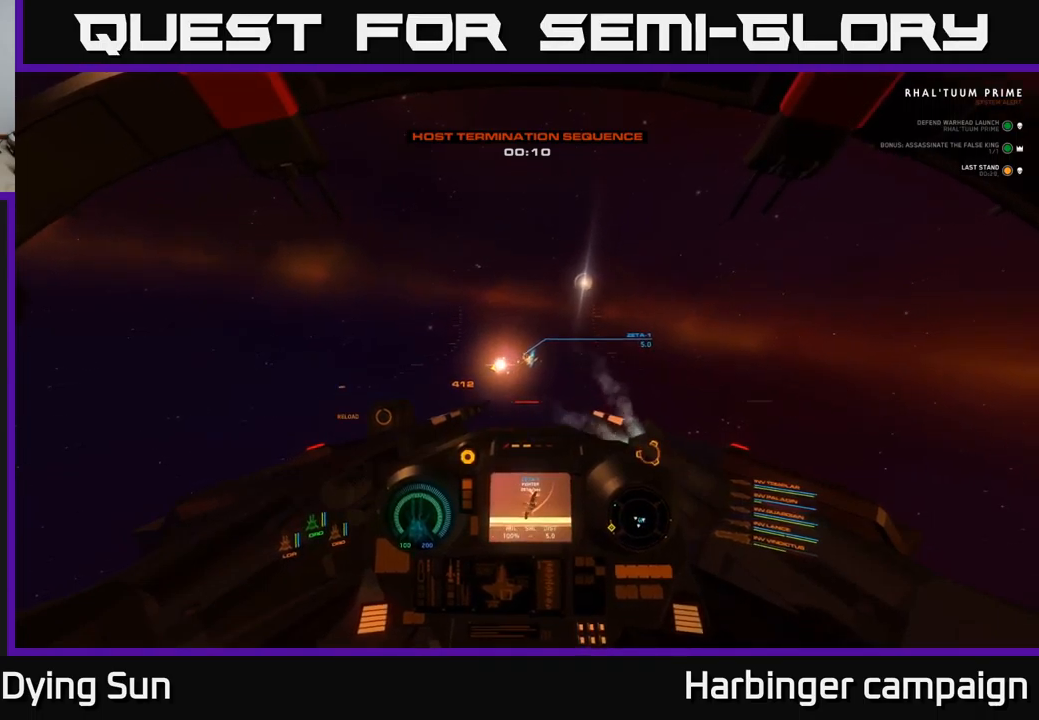
{"buttons": ["L2"], "left_stick": "center", "right_stick": "center", "events": [[50, "R1", "down"], [134, "R1", "up"], [234, "right_stick", "left"], [350, "right_stick", "center"]]}
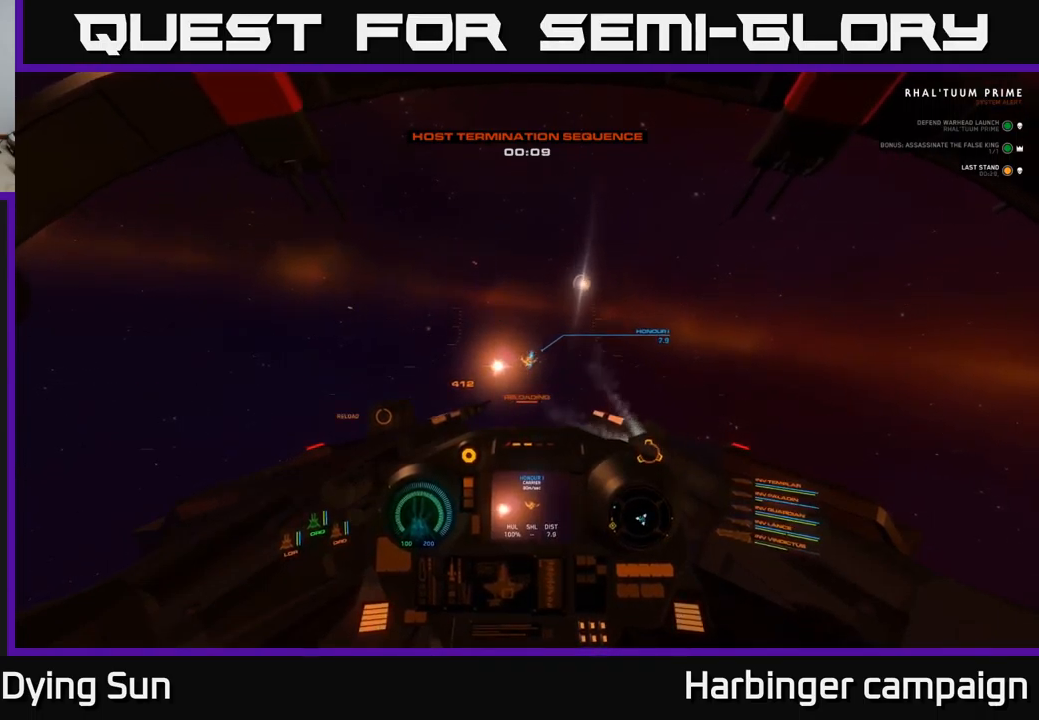
{"buttons": ["L2"], "left_stick": "center", "right_stick": "down-left", "events": [[67, "right_stick", "left"], [167, "right_stick", "center"], [200, "R1", "down"], [284, "R1", "up"], [484, "right_stick", "down-left"]]}
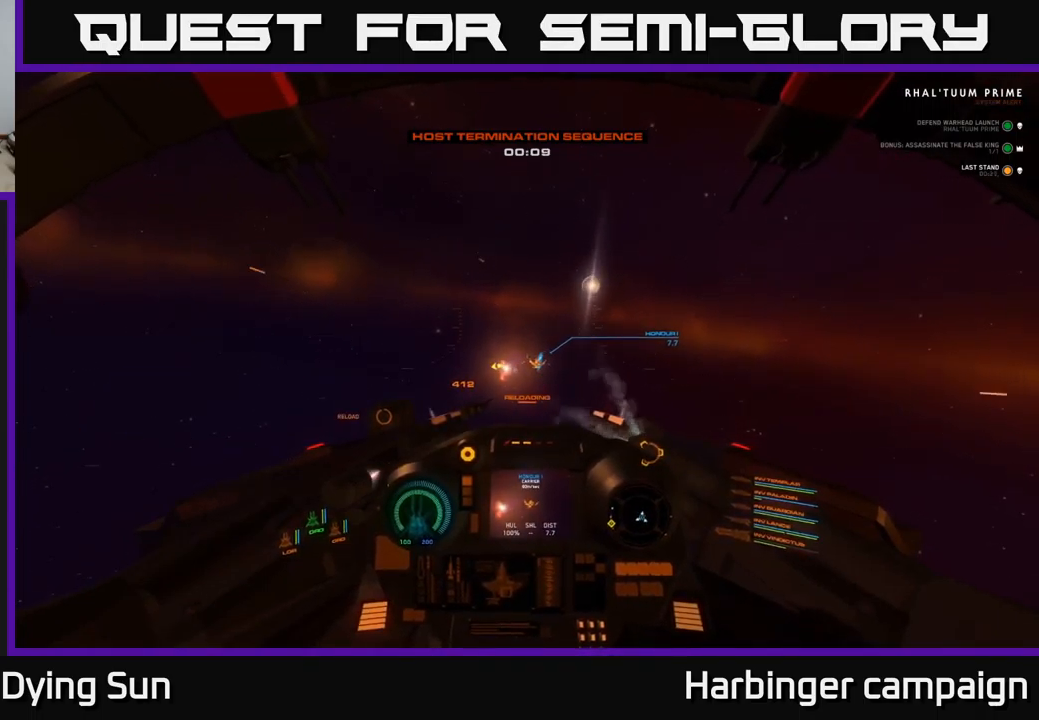
{"buttons": ["L2"], "left_stick": "center", "right_stick": "down", "events": [[117, "right_stick", "center"], [284, "R1", "down"], [350, "R1", "up"], [434, "right_stick", "down"]]}
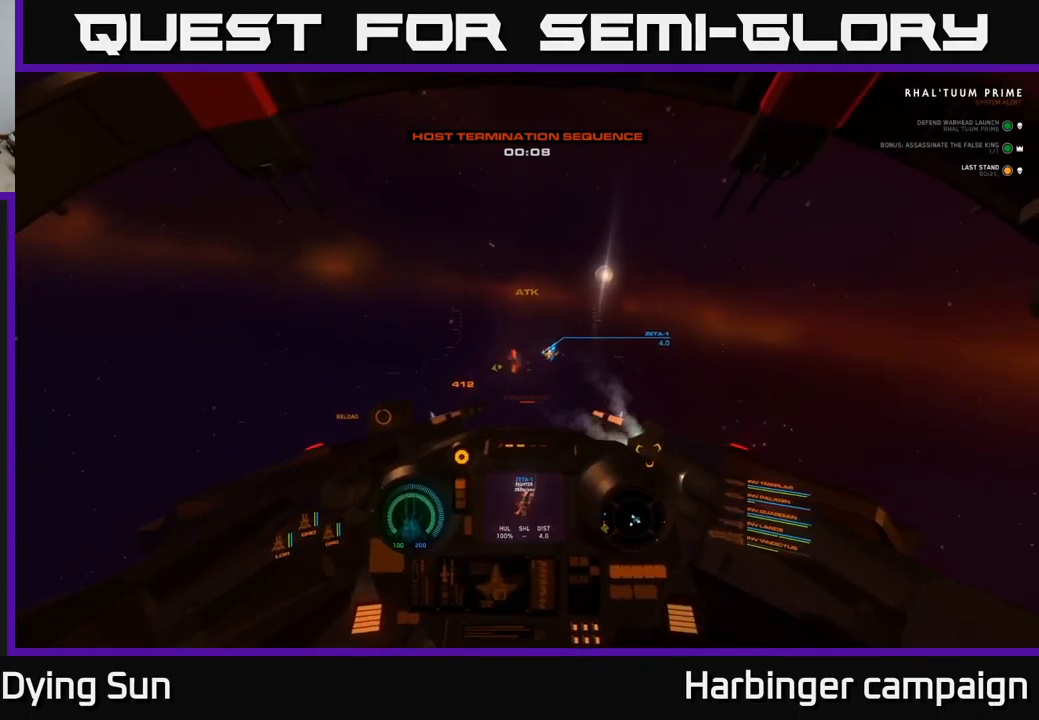
{"buttons": ["L2"], "left_stick": "center", "right_stick": "center", "events": [[100, "right_stick", "center"], [267, "right_stick", "right"], [350, "right_stick", "center"]]}
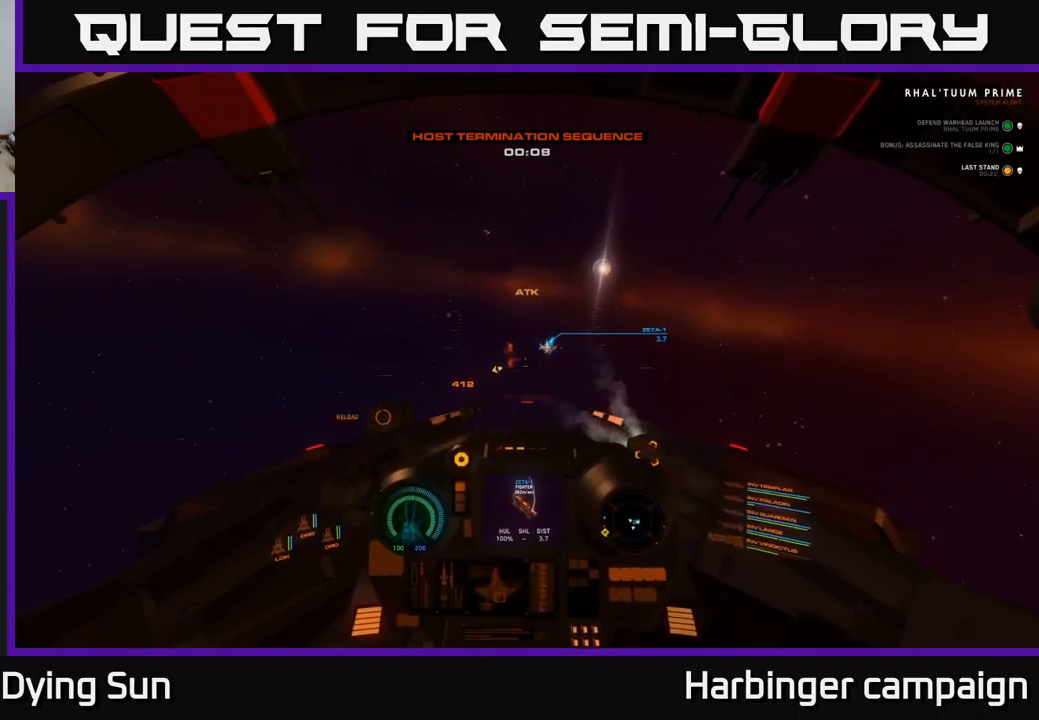
{"buttons": ["L2"], "left_stick": "center", "right_stick": "center", "events": [[217, "right_stick", "down"], [317, "right_stick", "center"]]}
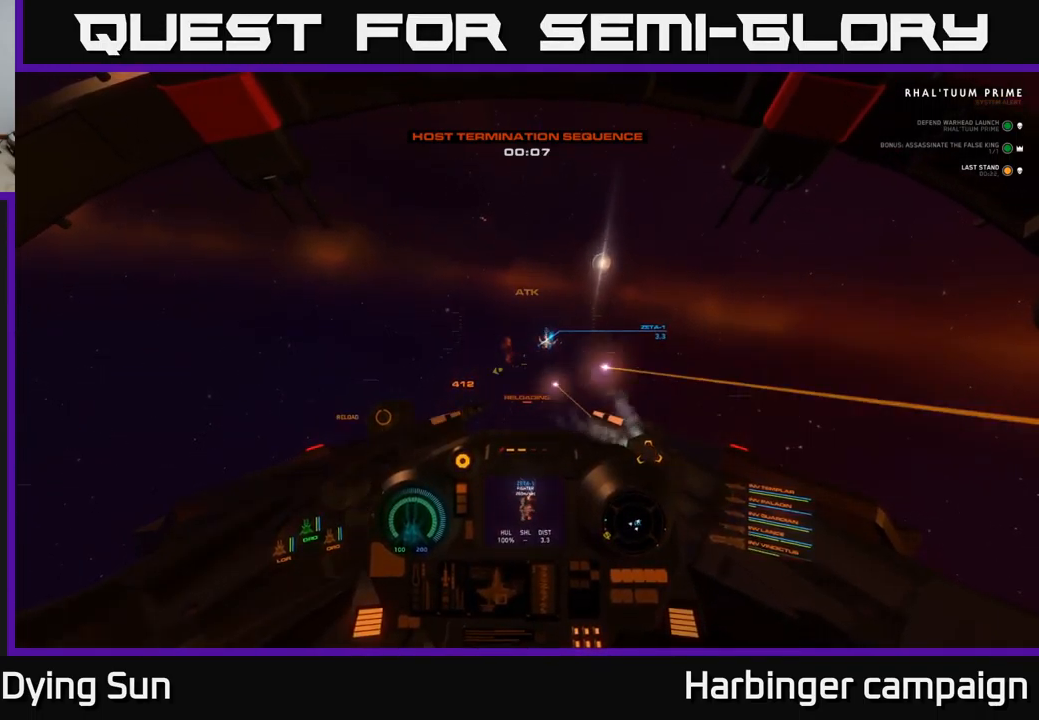
{"buttons": ["L2"], "left_stick": "center", "right_stick": "up-left", "events": [[484, "right_stick", "up-left"]]}
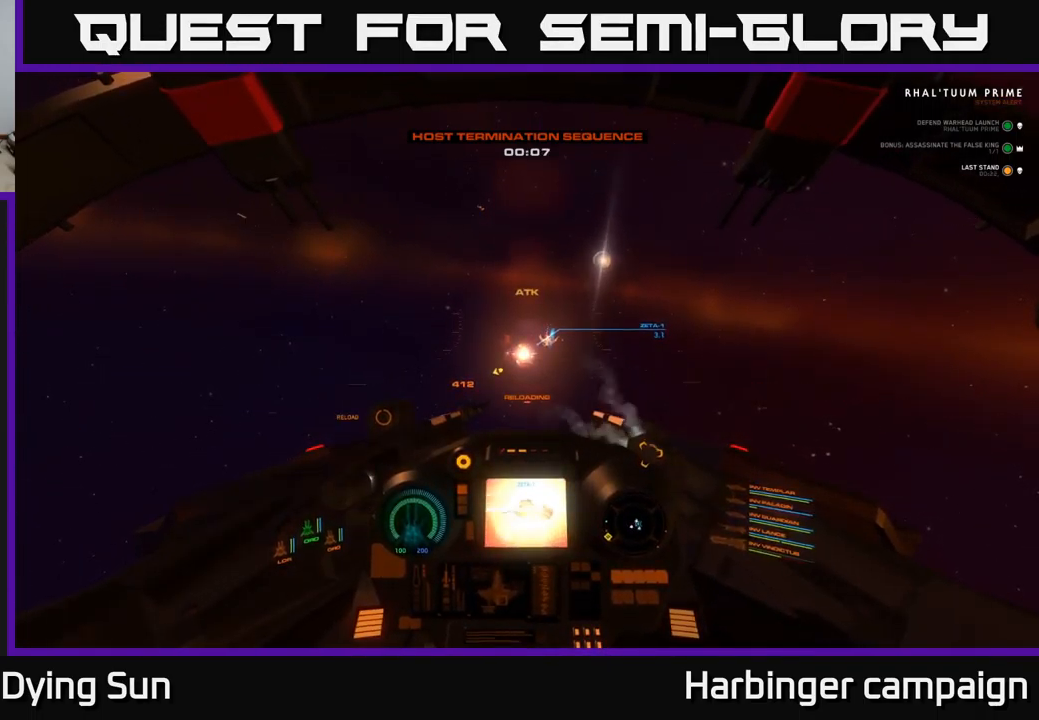
{"buttons": ["L2"], "left_stick": "center", "right_stick": "up", "events": [[134, "right_stick", "center"], [267, "right_stick", "right"], [450, "right_stick", "up"]]}
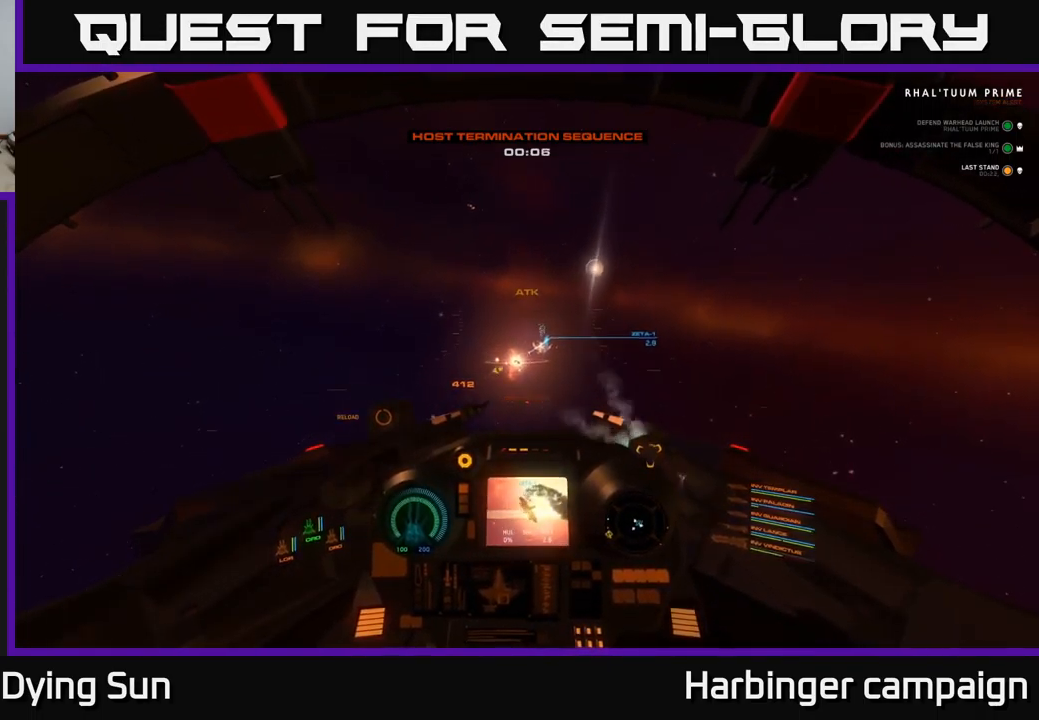
{"buttons": ["L2"], "left_stick": "center", "right_stick": "center", "events": [[17, "right_stick", "center"], [100, "R1", "down"], [184, "R1", "up"], [250, "right_stick", "down-left"], [367, "right_stick", "center"]]}
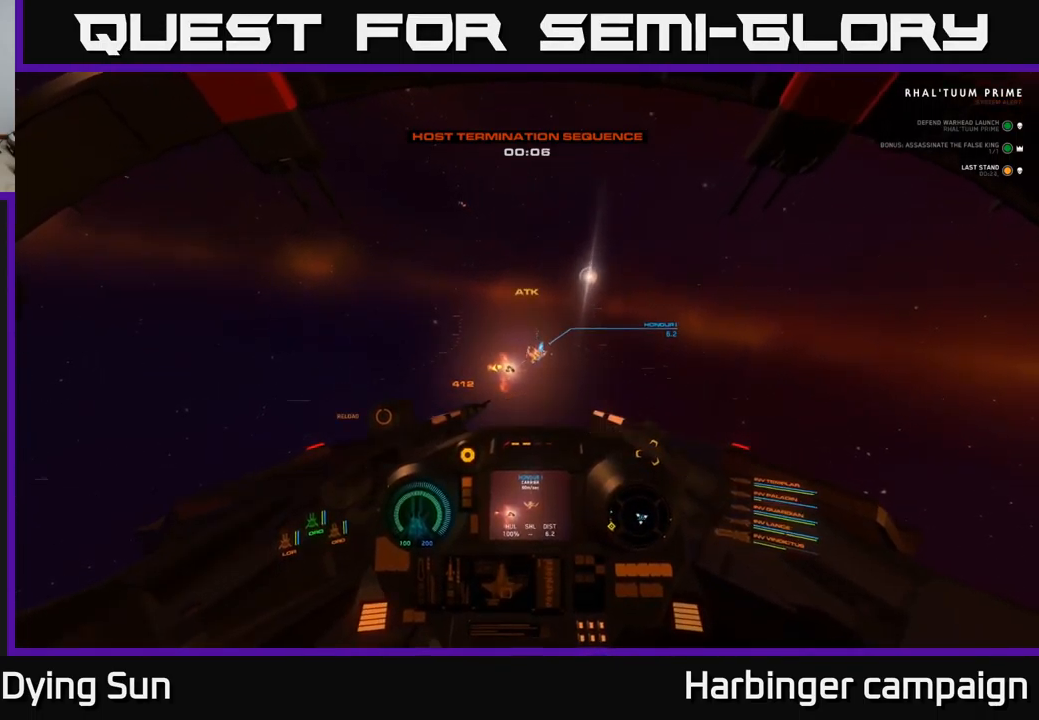
{"buttons": ["L2"], "left_stick": "center", "right_stick": "down-left", "events": [[217, "R1", "down"], [300, "R1", "up"], [434, "right_stick", "down-left"]]}
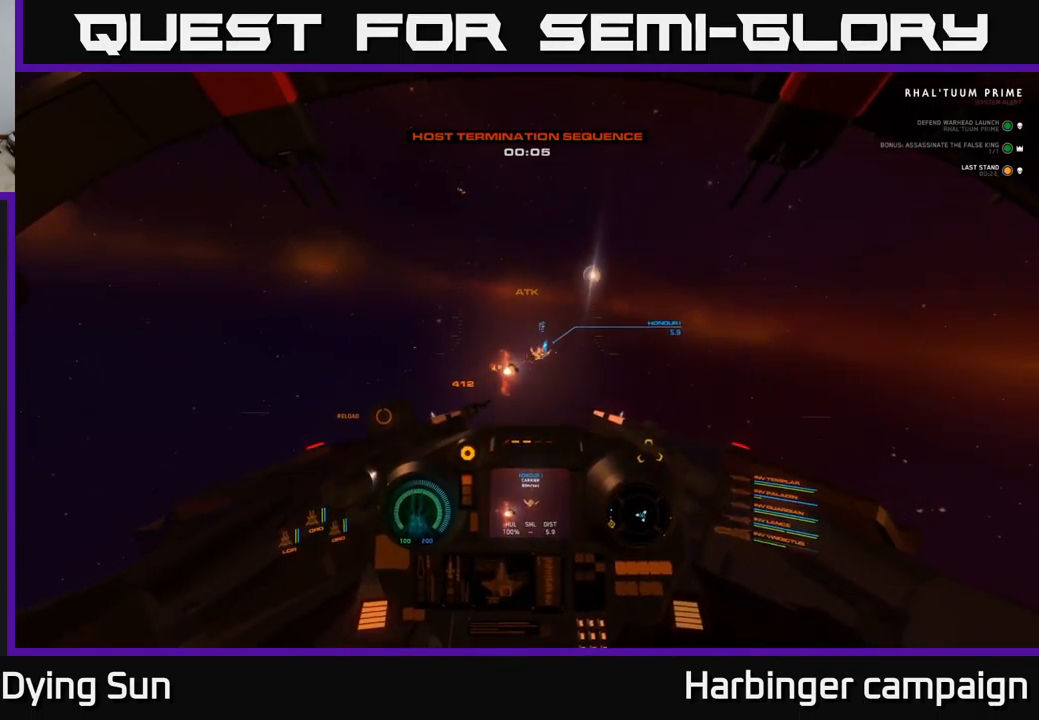
{"buttons": ["L2"], "left_stick": "center", "right_stick": "center", "events": [[167, "right_stick", "center"], [234, "R1", "down"], [317, "R1", "up"]]}
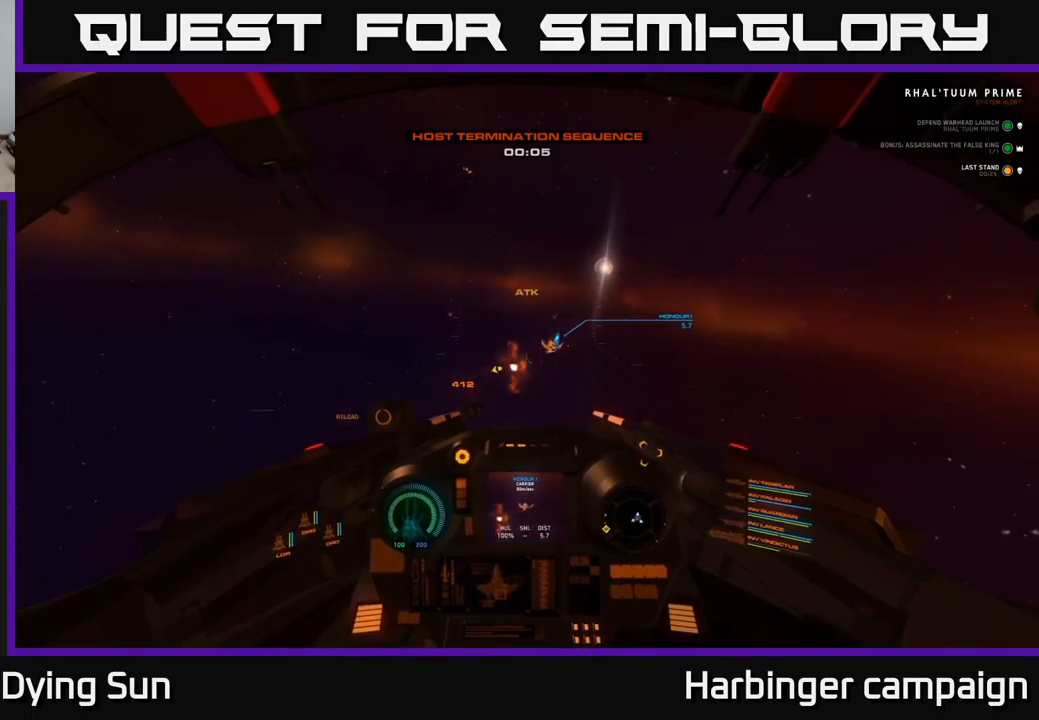
{"buttons": ["L2"], "left_stick": "center", "right_stick": "center", "events": [[17, "right_stick", "right"], [167, "right_stick", "up-right"], [383, "right_stick", "center"]]}
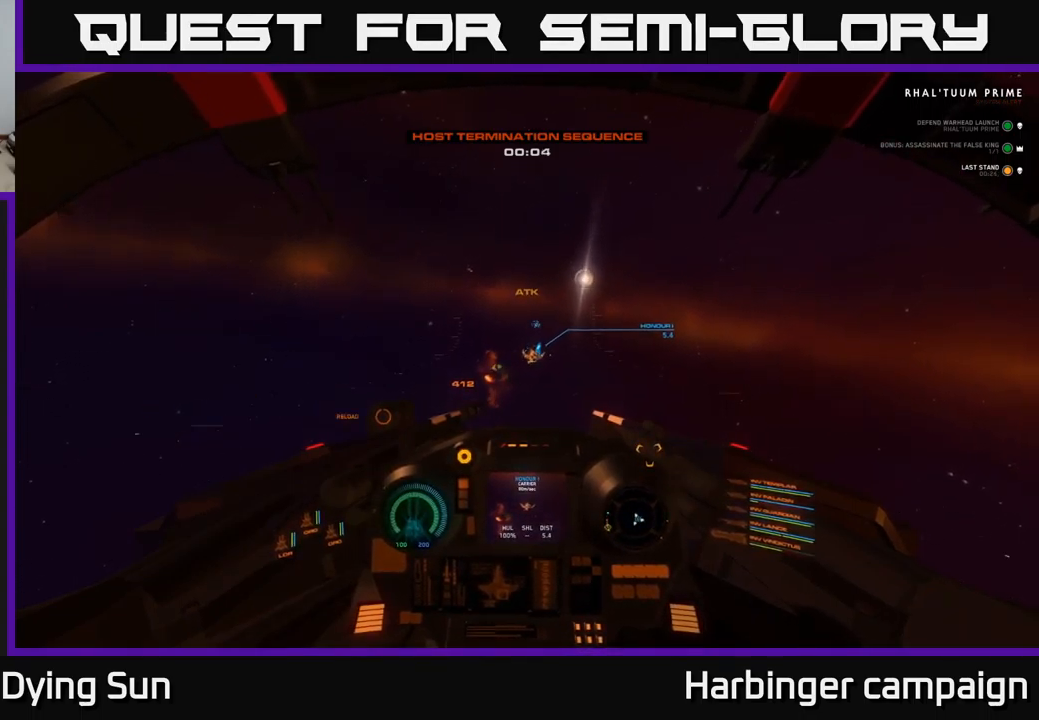
{"buttons": ["L2", "R2"], "left_stick": "center", "right_stick": "center", "events": [[350, "right_stick", "up-left"], [433, "right_stick", "center"], [450, "R2", "down"]]}
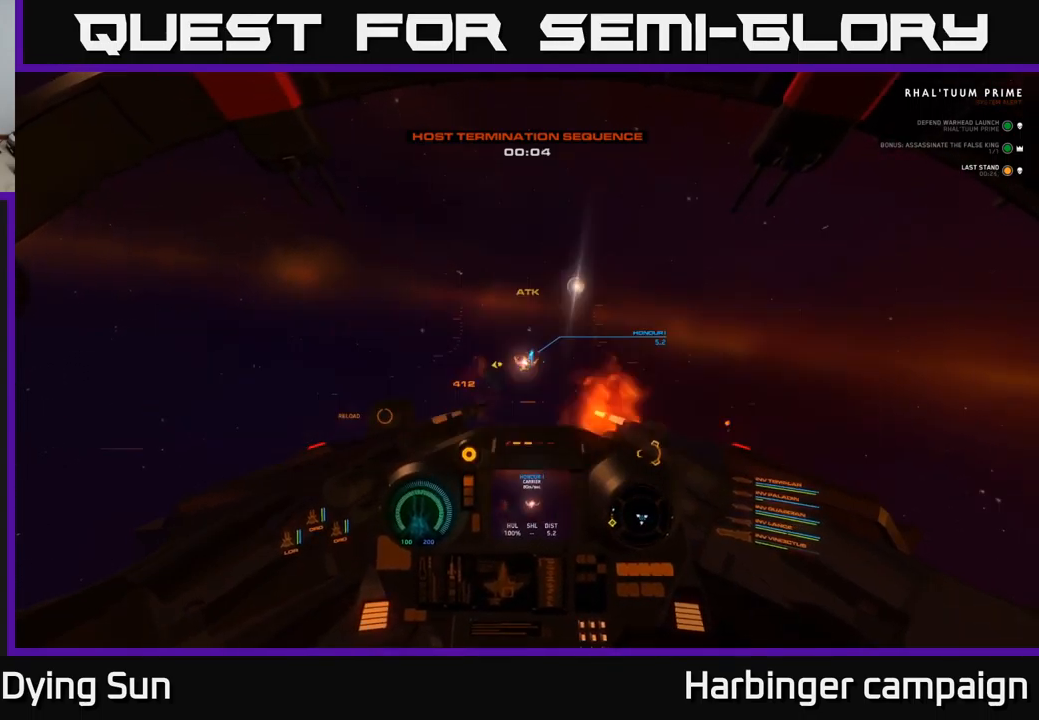
{"buttons": ["L2"], "left_stick": "center", "right_stick": "center", "events": [[33, "R2", "up"], [133, "right_stick", "down-left"], [183, "R2", "down"], [217, "right_stick", "center"], [267, "R2", "up"], [367, "right_stick", "down"], [500, "right_stick", "center"]]}
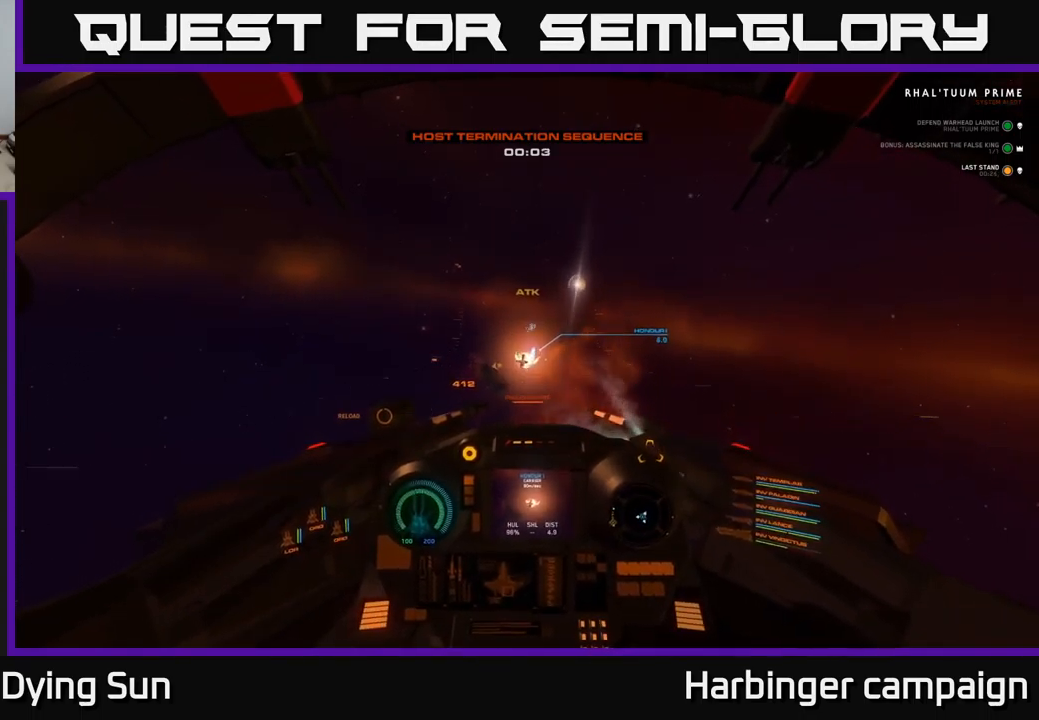
{"buttons": ["L2"], "left_stick": "center", "right_stick": "down-right", "events": [[150, "right_stick", "down-right"]]}
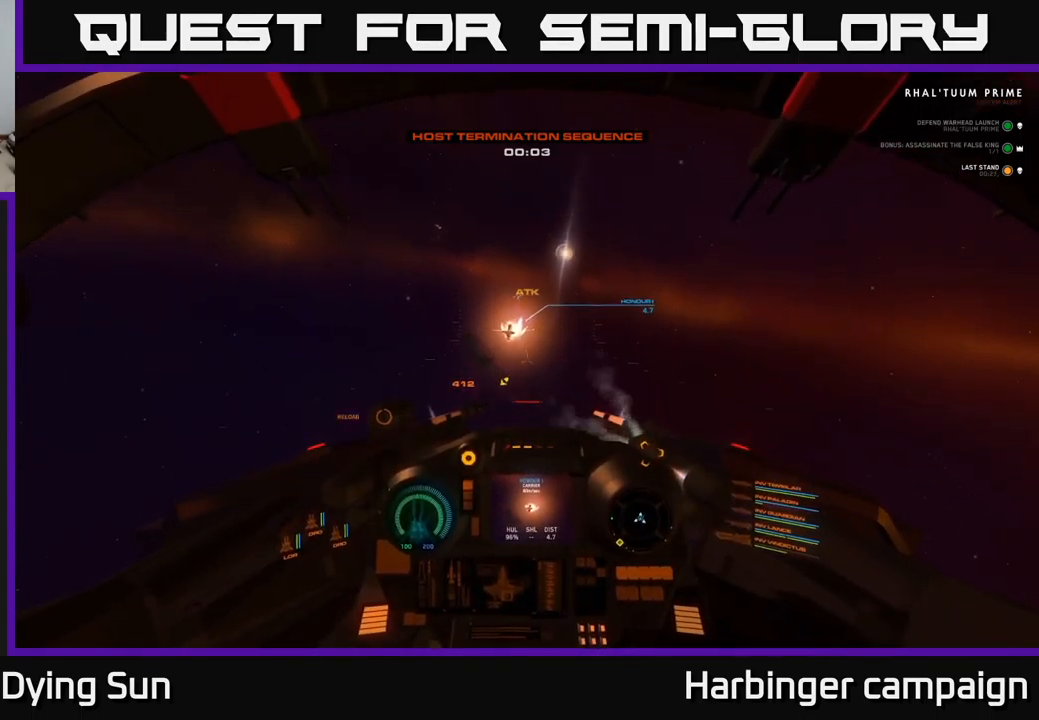
{"buttons": ["L2"], "left_stick": "center", "right_stick": "down", "events": [[183, "right_stick", "down"]]}
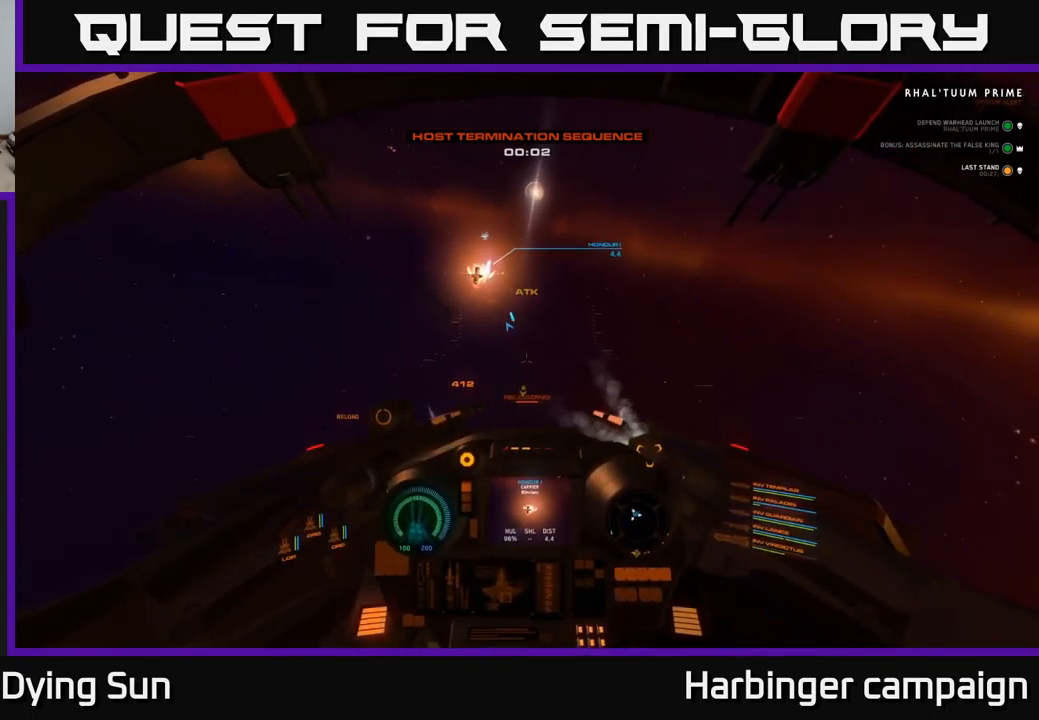
{"buttons": ["L2"], "left_stick": "center", "right_stick": "down", "events": []}
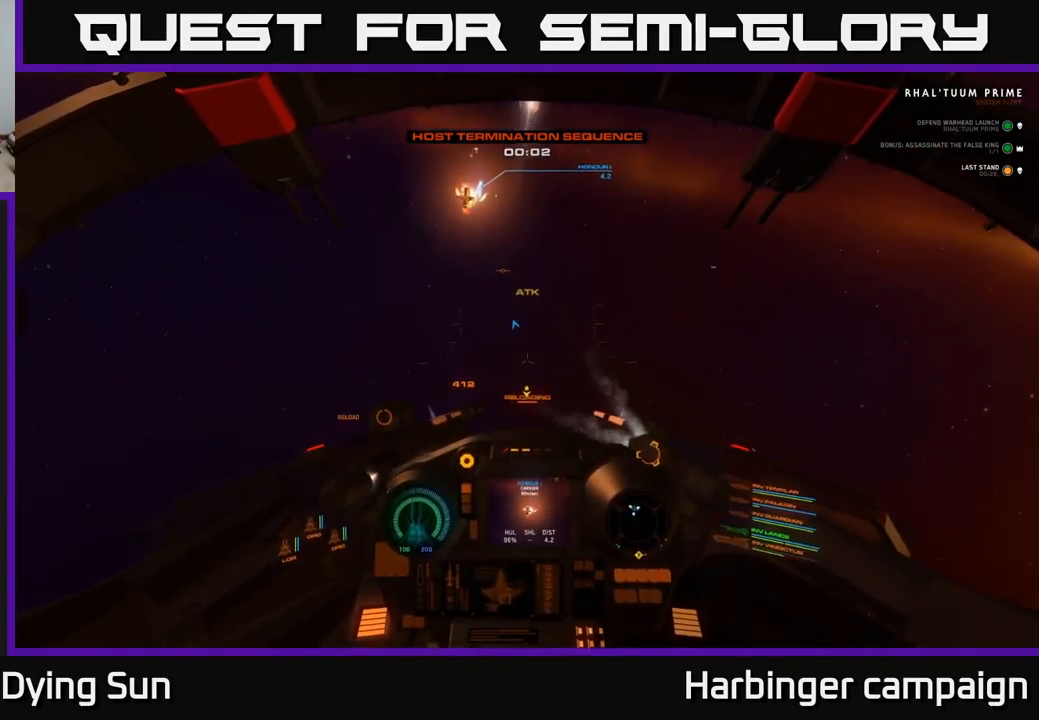
{"buttons": ["L2"], "left_stick": "center", "right_stick": "down-left", "events": [[50, "right_stick", "down-left"]]}
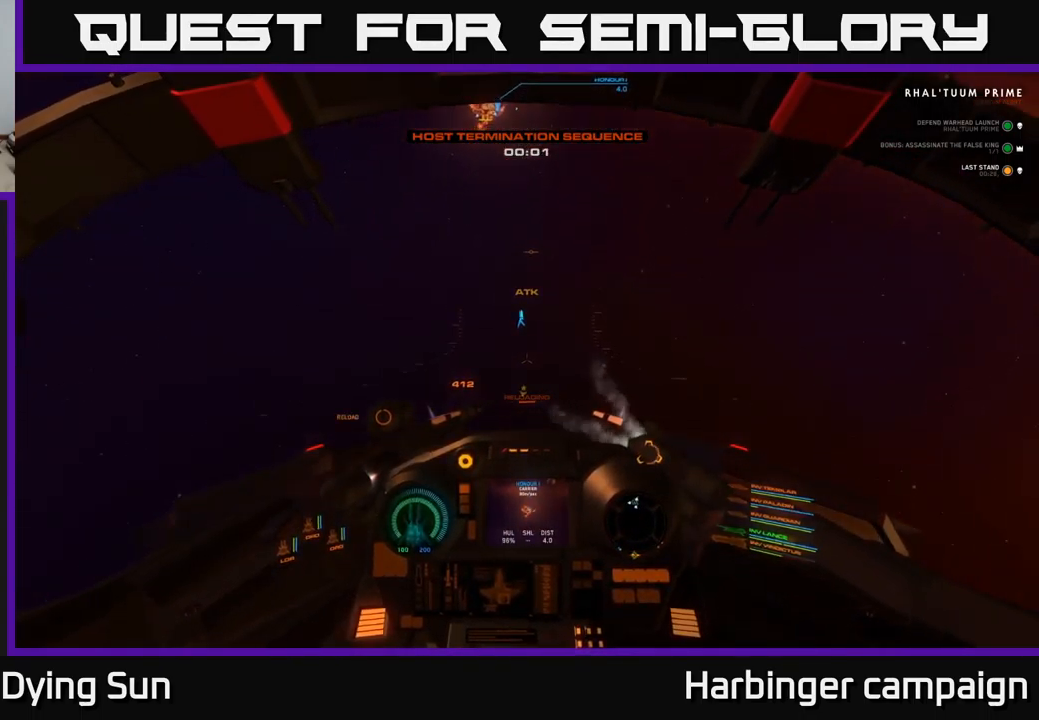
{"buttons": ["L2"], "left_stick": "center", "right_stick": "center", "events": [[133, "L2", "up"], [217, "right_stick", "center"], [283, "L2", "down"]]}
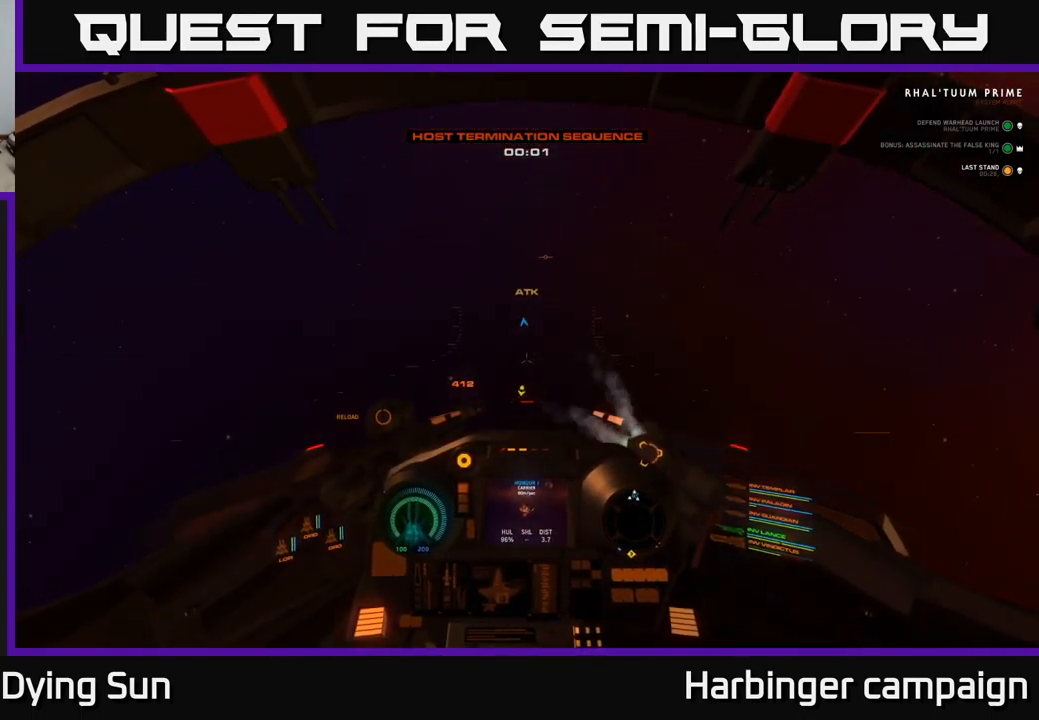
{"buttons": ["L2"], "left_stick": "center", "right_stick": "center", "events": []}
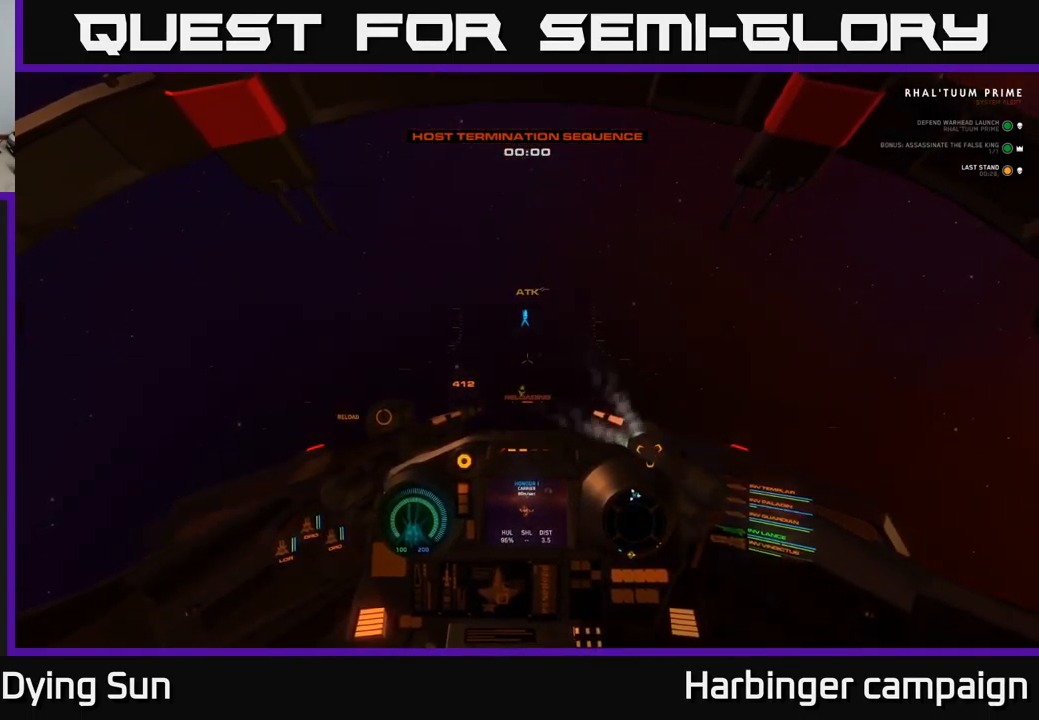
{"buttons": ["L2"], "left_stick": "center", "right_stick": "center", "events": []}
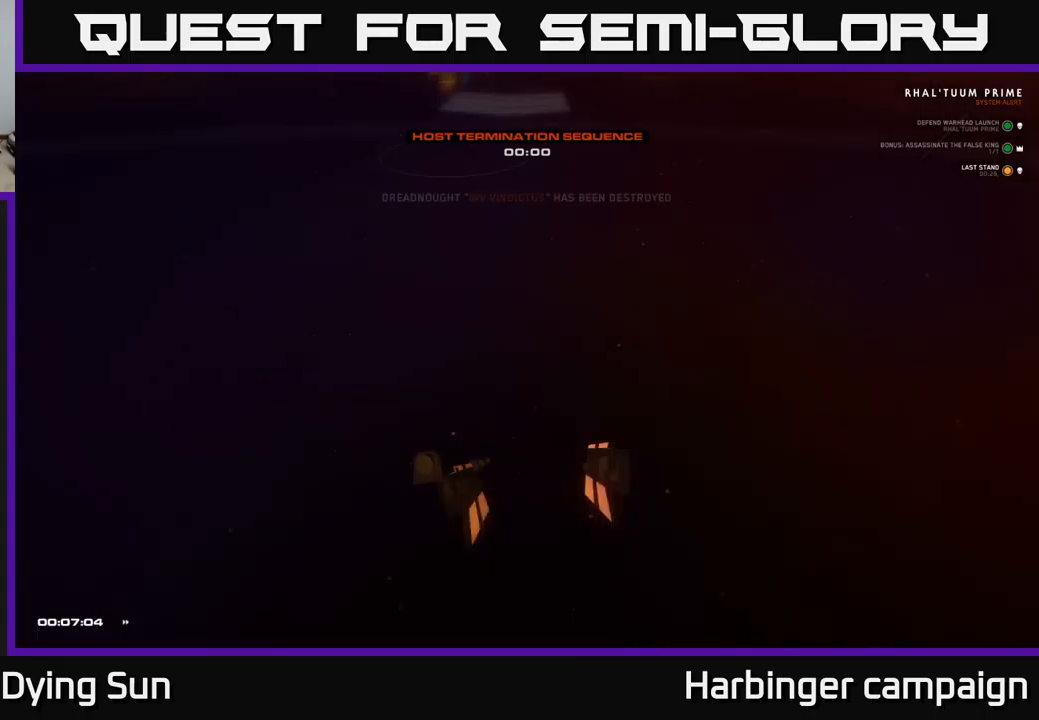
{"buttons": ["L2"], "left_stick": "center", "right_stick": "up", "events": [[400, "right_stick", "up"]]}
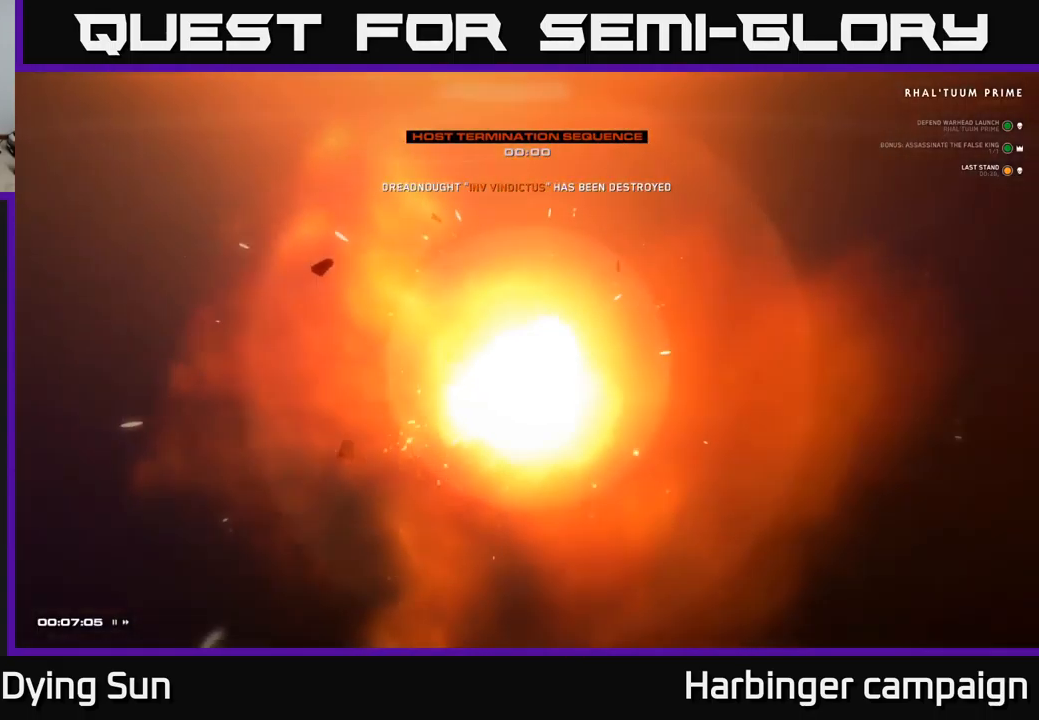
{"buttons": [], "left_stick": "center", "right_stick": "up", "events": [[233, "L2", "up"]]}
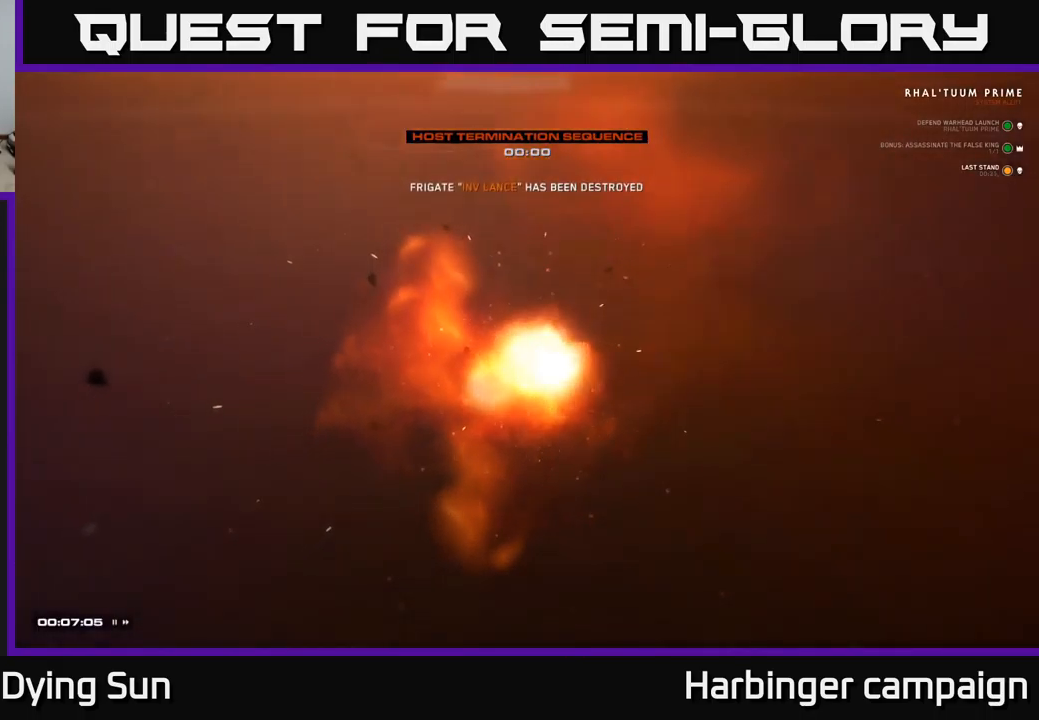
{"buttons": [], "left_stick": "center", "right_stick": "center", "events": [[317, "right_stick", "center"]]}
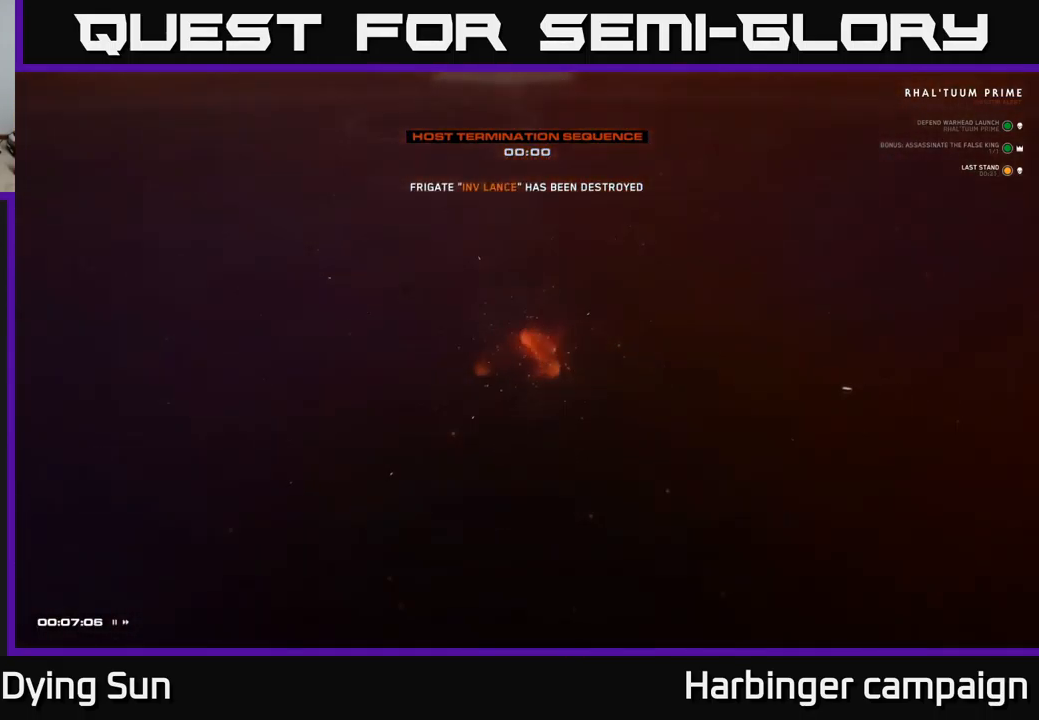
{"buttons": [], "left_stick": "center", "right_stick": "center", "events": []}
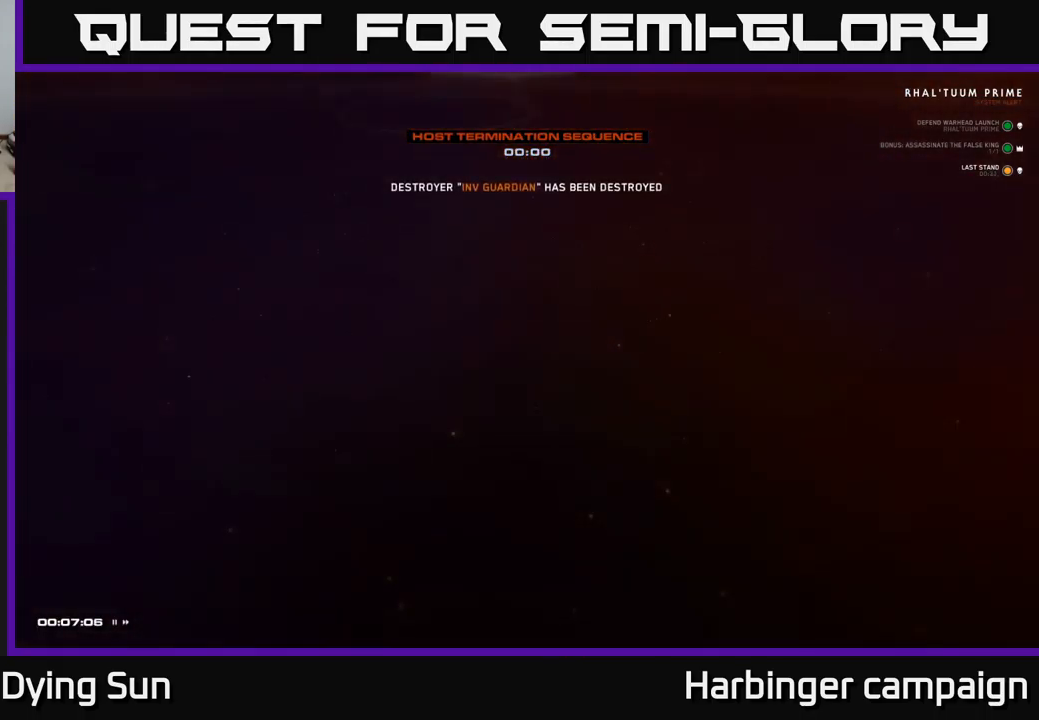
{"buttons": [], "left_stick": "center", "right_stick": "center", "events": []}
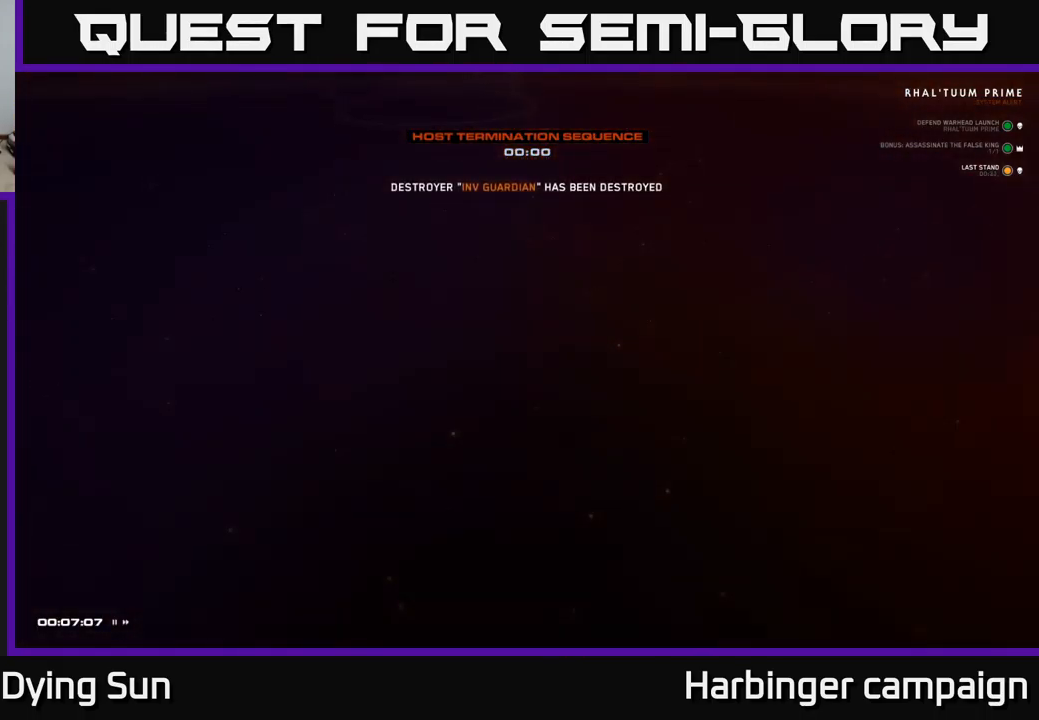
{"buttons": [], "left_stick": "center", "right_stick": "center", "events": [[183, "right_stick", "up"], [317, "right_stick", "center"]]}